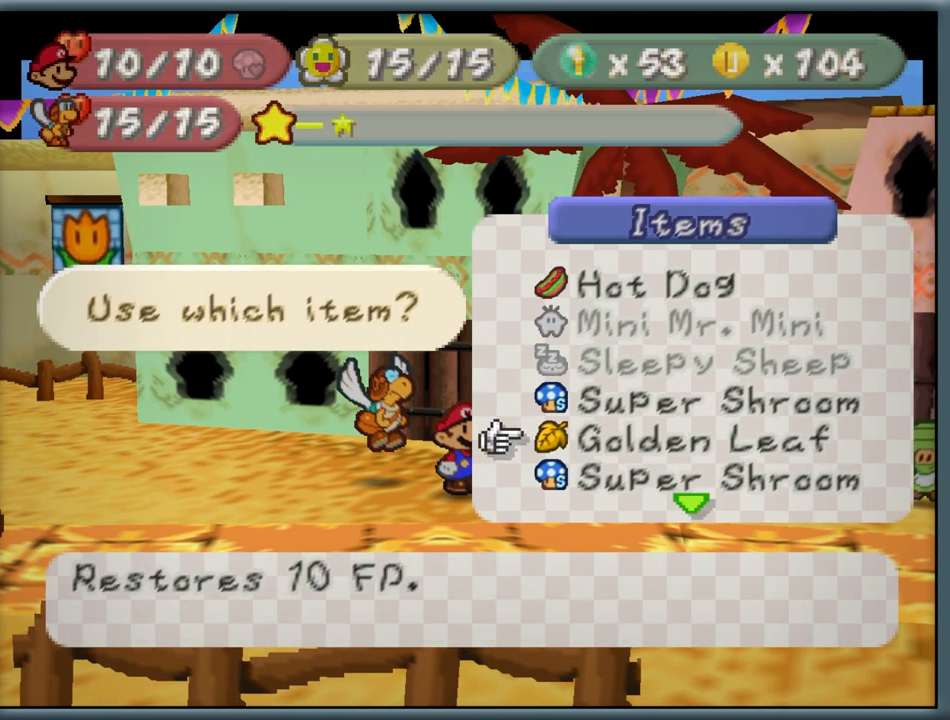
Gameplay with a controller (Nintendo layout); each line is a JSON object with the inputs held at the frame after it. "button_events" lists button changes between this image and that frame as [ms after this image, input, new state], when the widget could be followed in between (sticks are given only as held states). Not read: L1 L3 R3.
{"buttons": [], "left_stick": "center", "button_events": []}
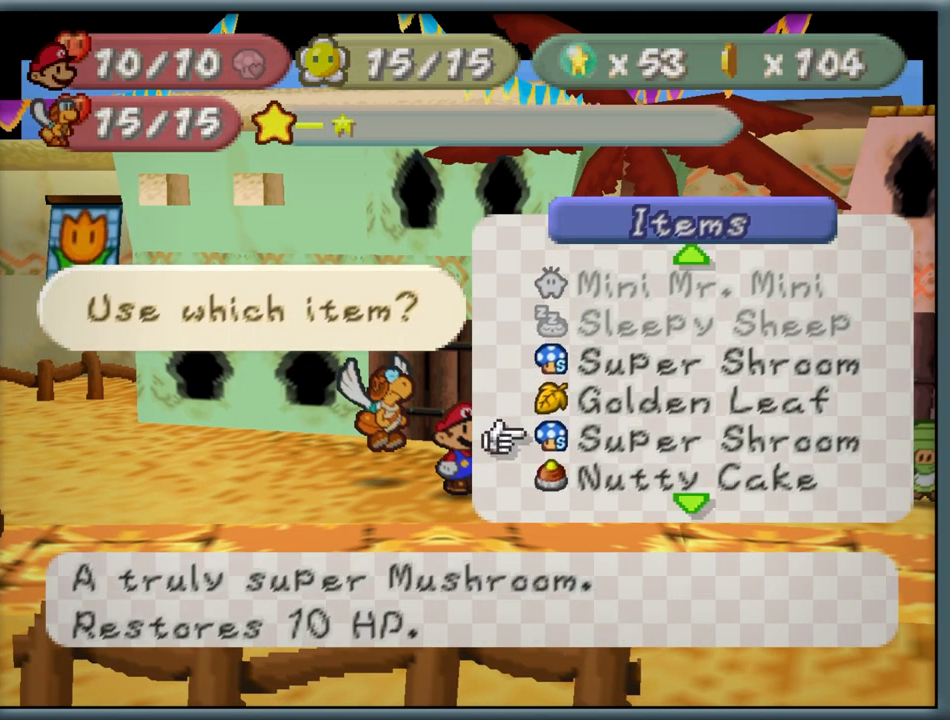
{"buttons": [], "left_stick": "center", "button_events": []}
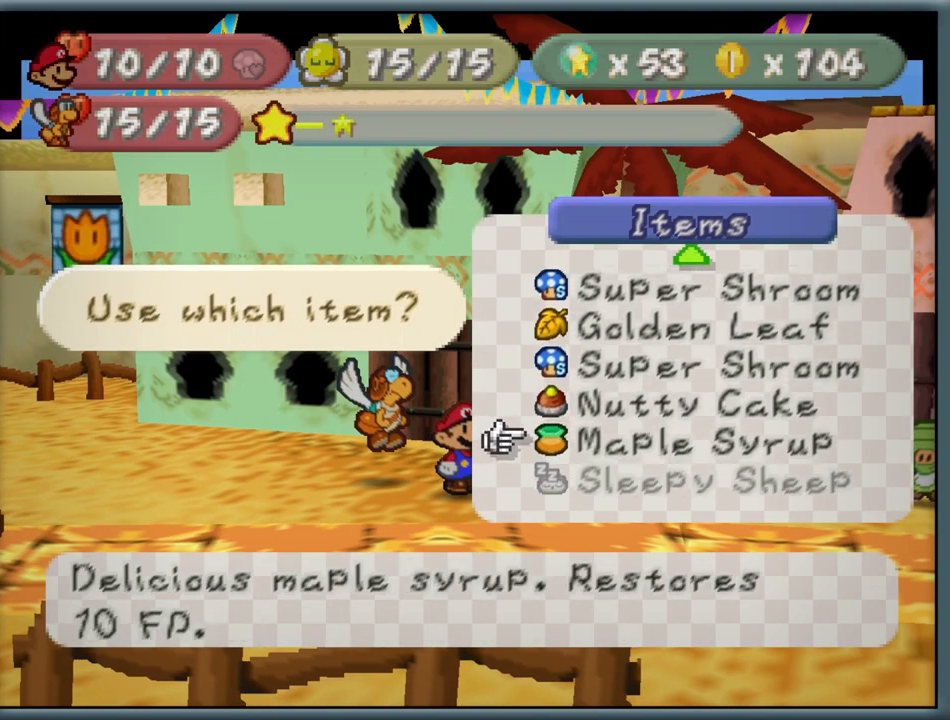
{"buttons": [], "left_stick": "center", "button_events": []}
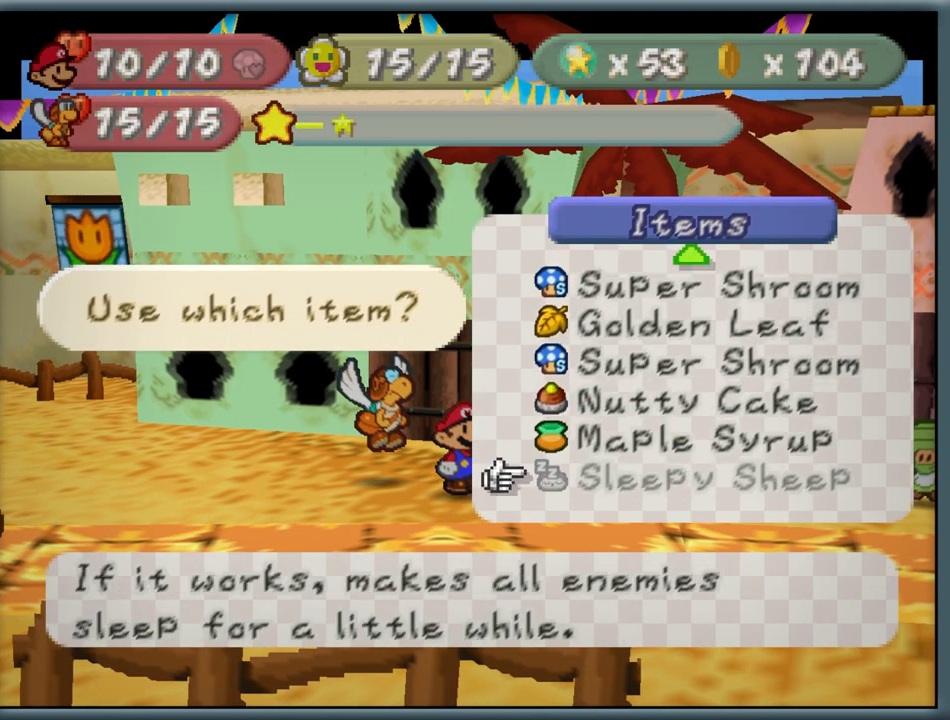
{"buttons": ["B"], "left_stick": "right", "button_events": [[233, "B", "down"], [333, "B", "up"], [433, "B", "down"]]}
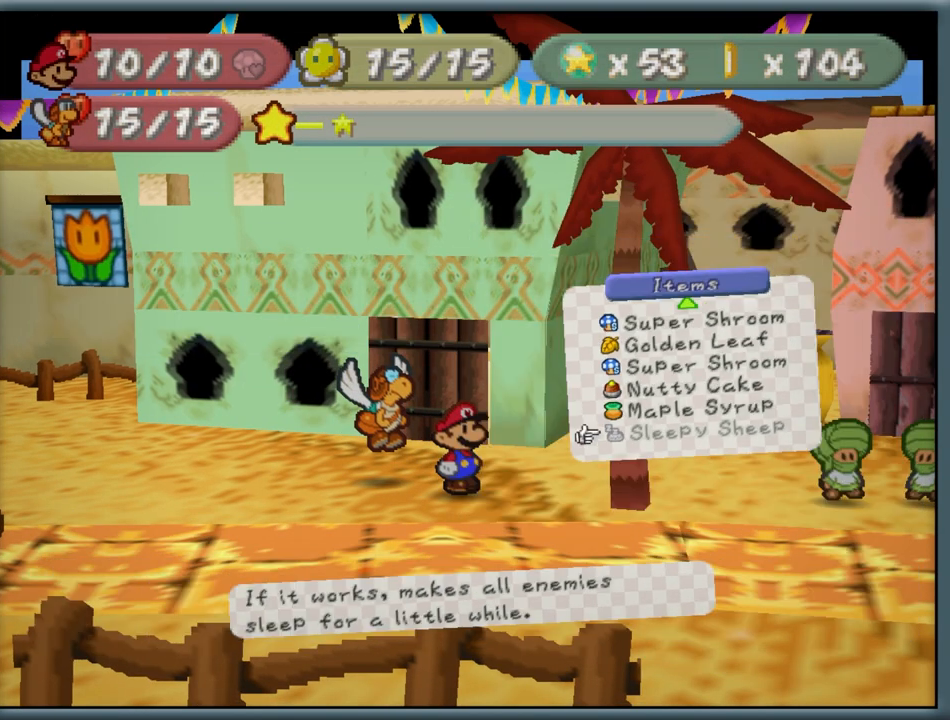
{"buttons": [], "left_stick": "up", "button_events": [[17, "B", "up"]]}
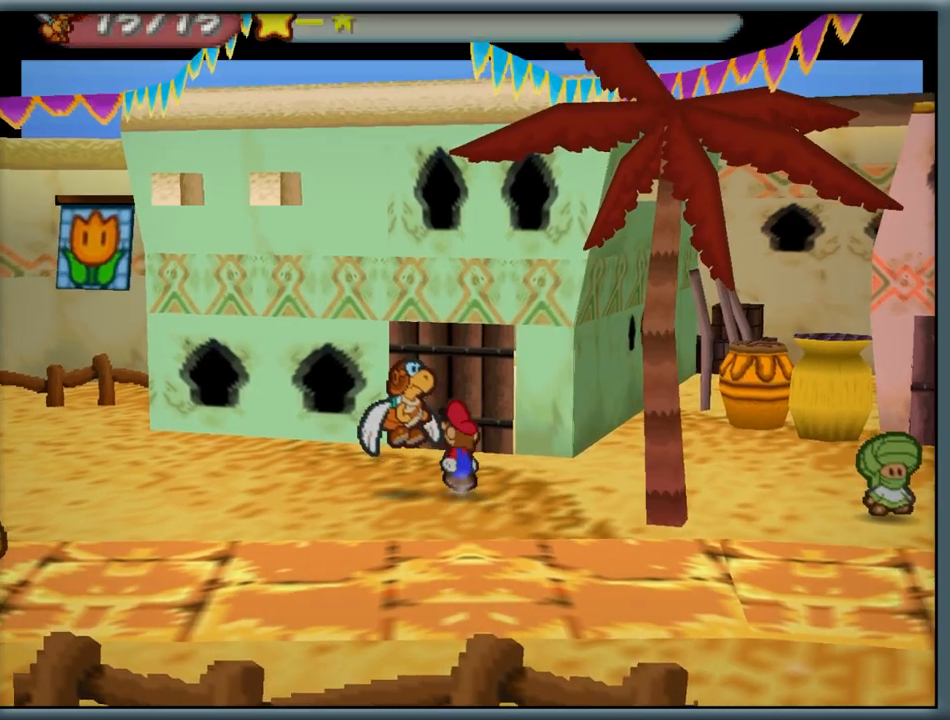
{"buttons": ["A"], "left_stick": "up", "button_events": [[433, "A", "down"]]}
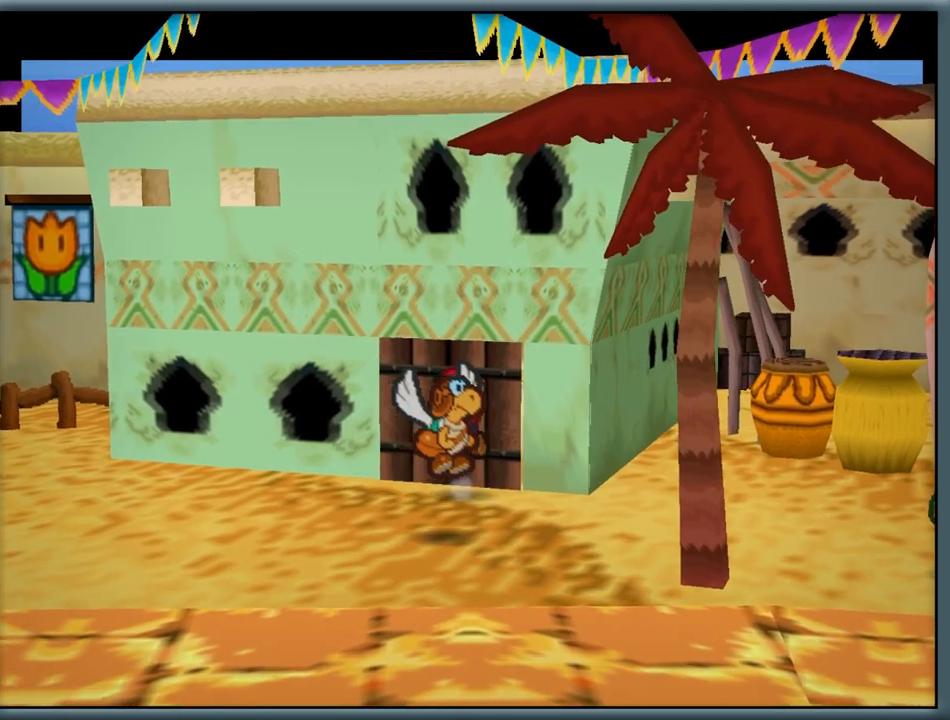
{"buttons": [], "left_stick": "up-right", "button_events": [[67, "A", "up"], [183, "A", "down"], [300, "A", "up"]]}
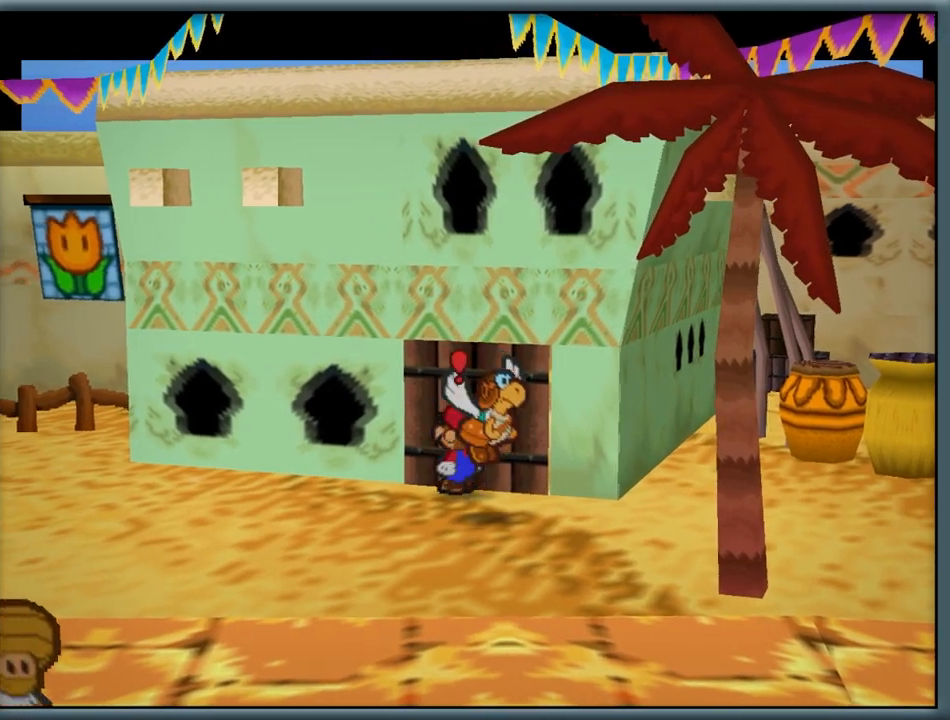
{"buttons": [], "left_stick": "center", "button_events": [[83, "A", "down"], [200, "A", "up"]]}
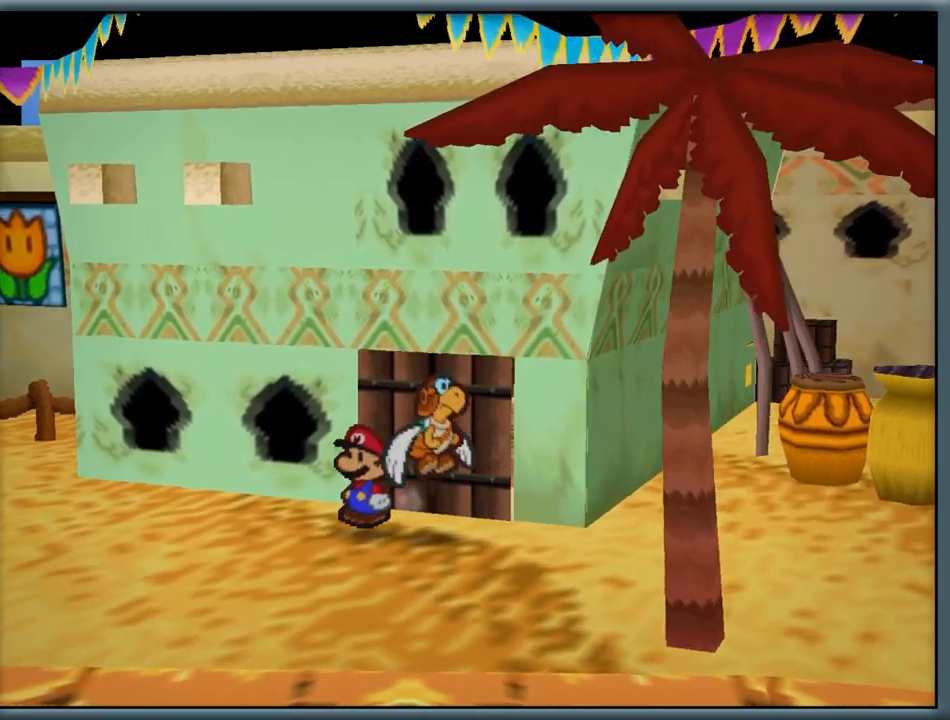
{"buttons": [], "left_stick": "center", "button_events": []}
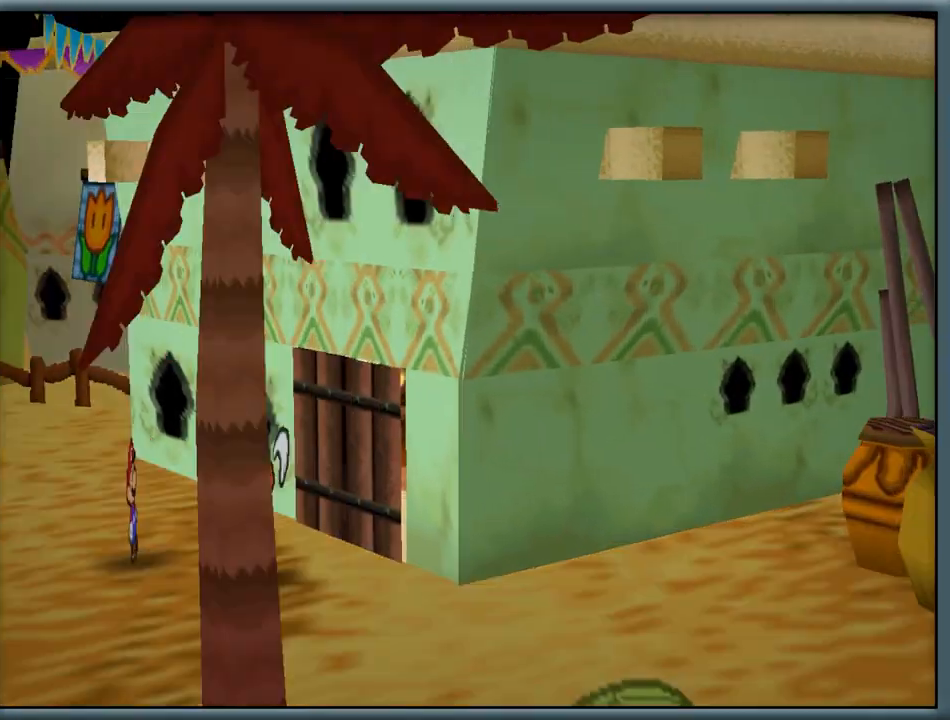
{"buttons": [], "left_stick": "right", "button_events": []}
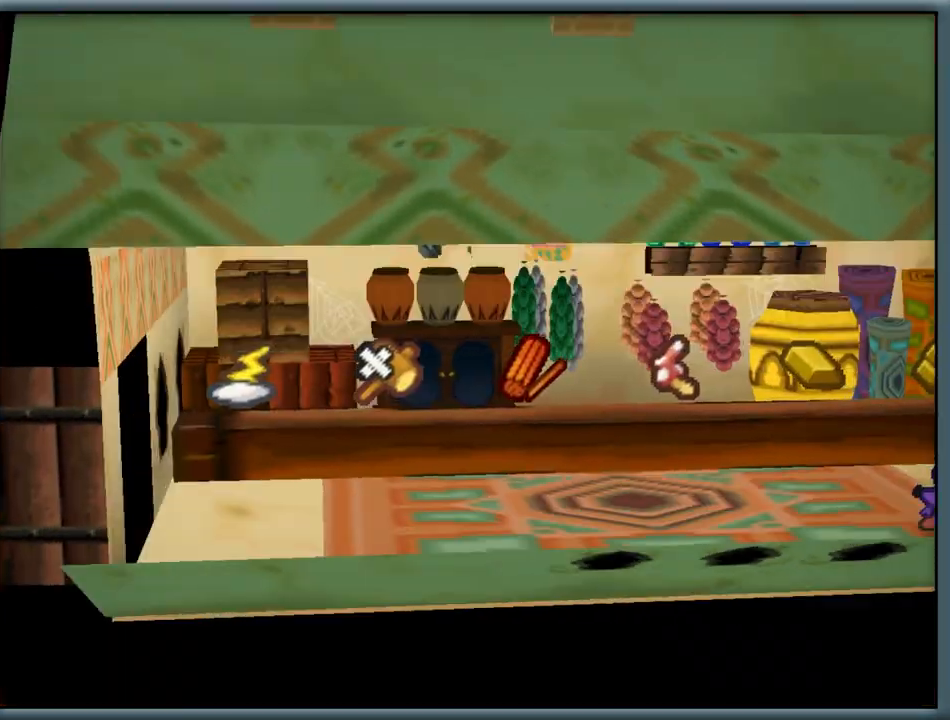
{"buttons": [], "left_stick": "right", "button_events": []}
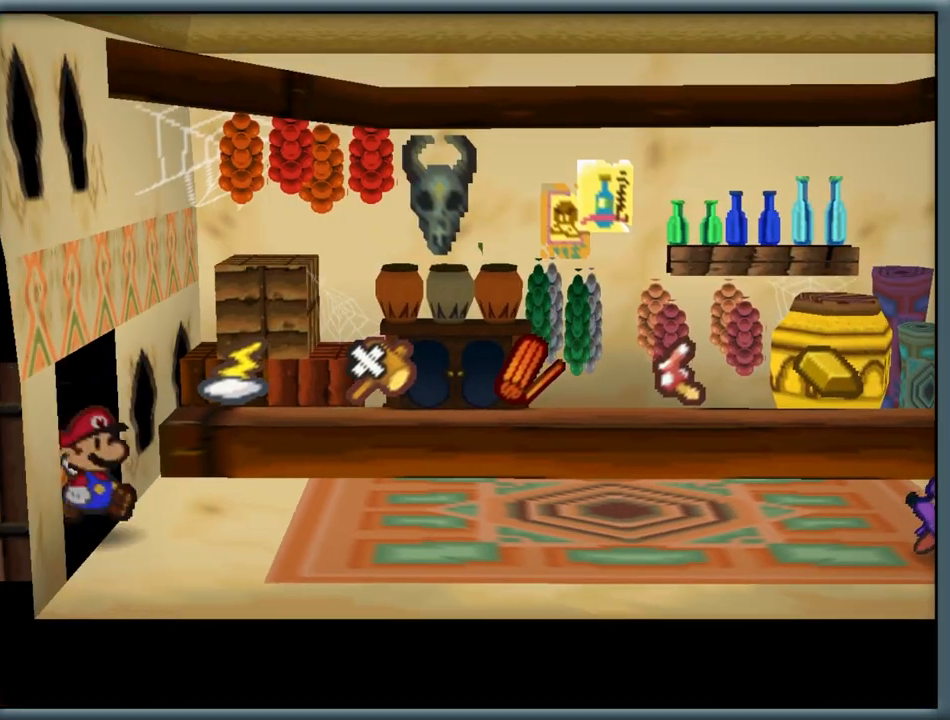
{"buttons": [], "left_stick": "right", "button_events": [[150, "A", "down"], [267, "A", "up"]]}
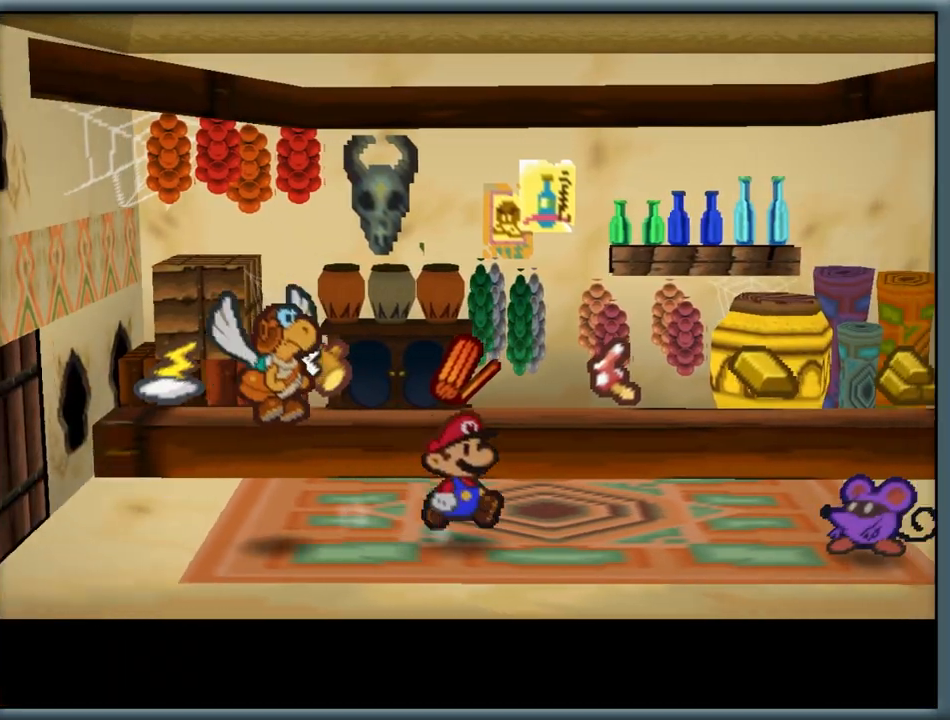
{"buttons": ["A"], "left_stick": "center", "button_events": [[317, "A", "down"], [417, "A", "up"], [500, "A", "down"]]}
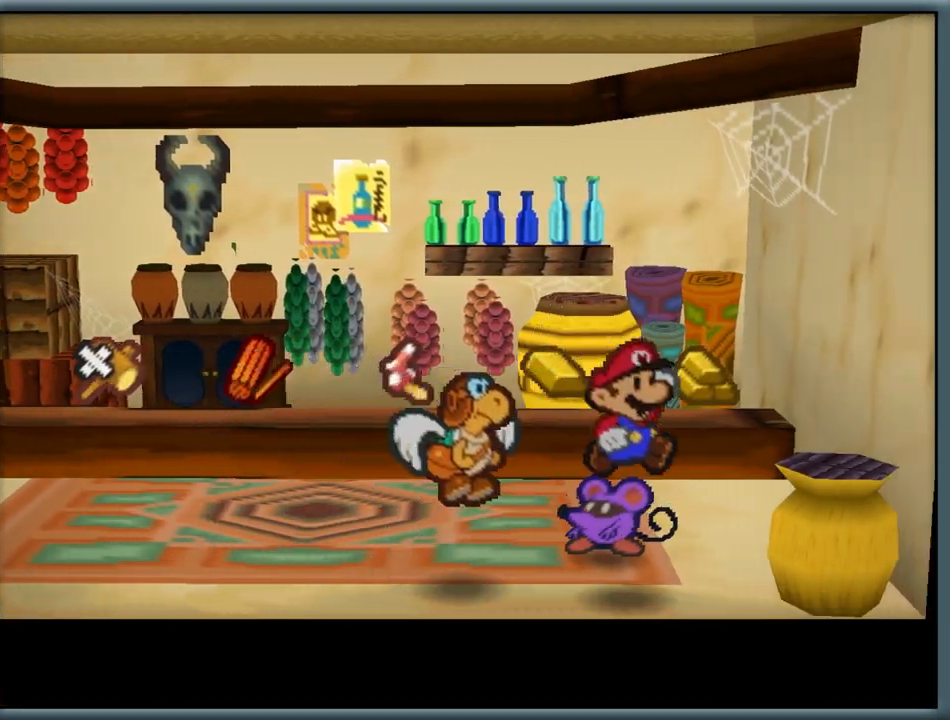
{"buttons": [], "left_stick": "center", "button_events": [[100, "A", "up"], [283, "A", "down"], [383, "A", "up"]]}
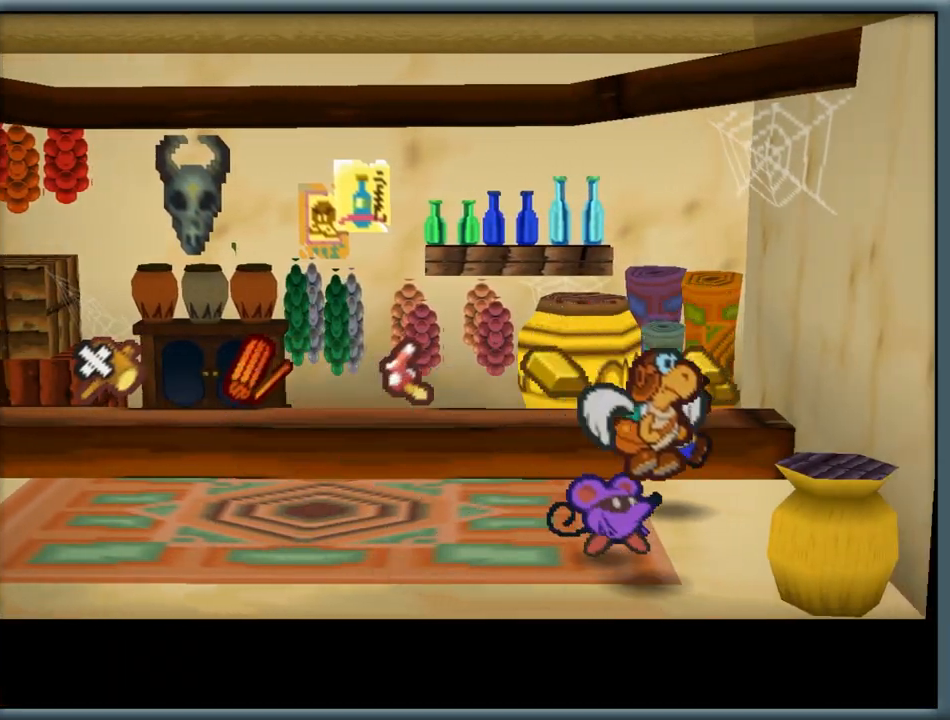
{"buttons": [], "left_stick": "center", "button_events": [[50, "A", "down"], [150, "A", "up"]]}
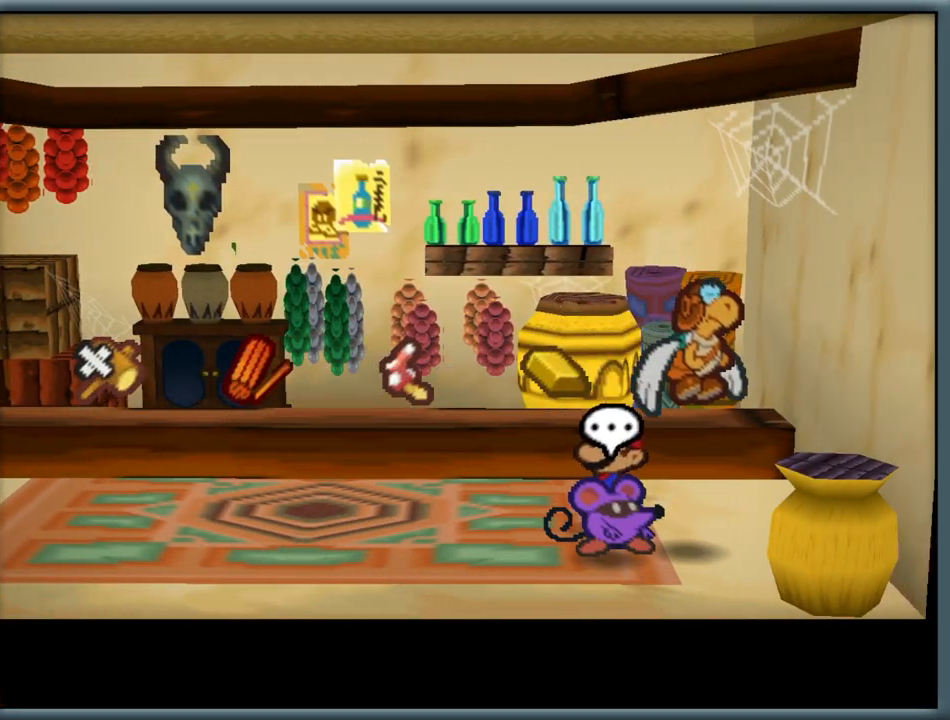
{"buttons": [], "left_stick": "center", "button_events": [[150, "A", "down"], [250, "A", "up"], [383, "A", "down"], [450, "A", "up"]]}
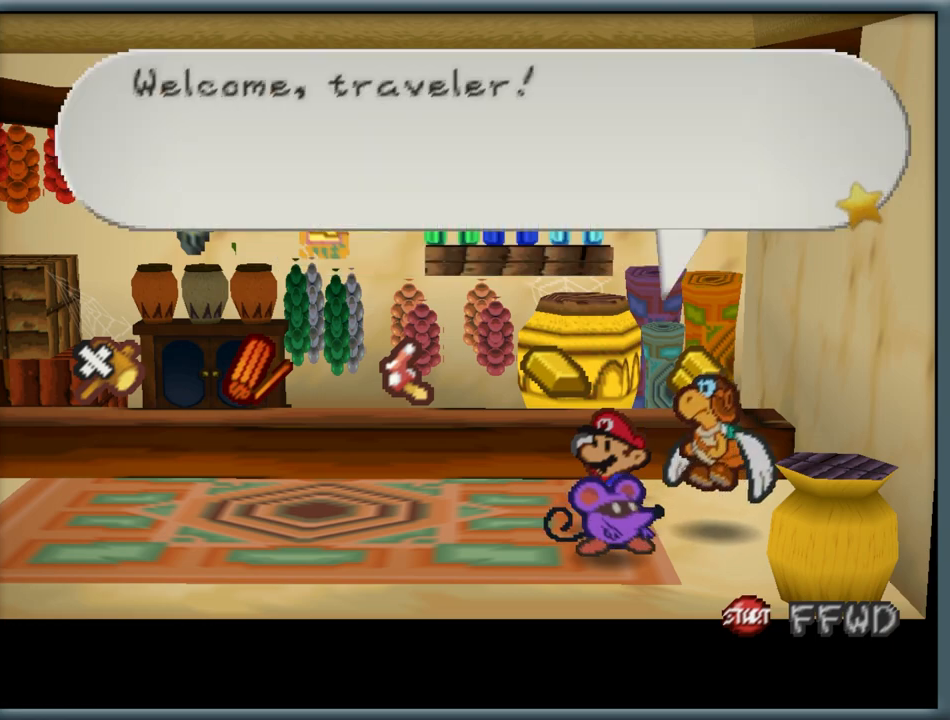
{"buttons": [], "left_stick": "center", "button_events": [[167, "A", "down"], [250, "A", "up"]]}
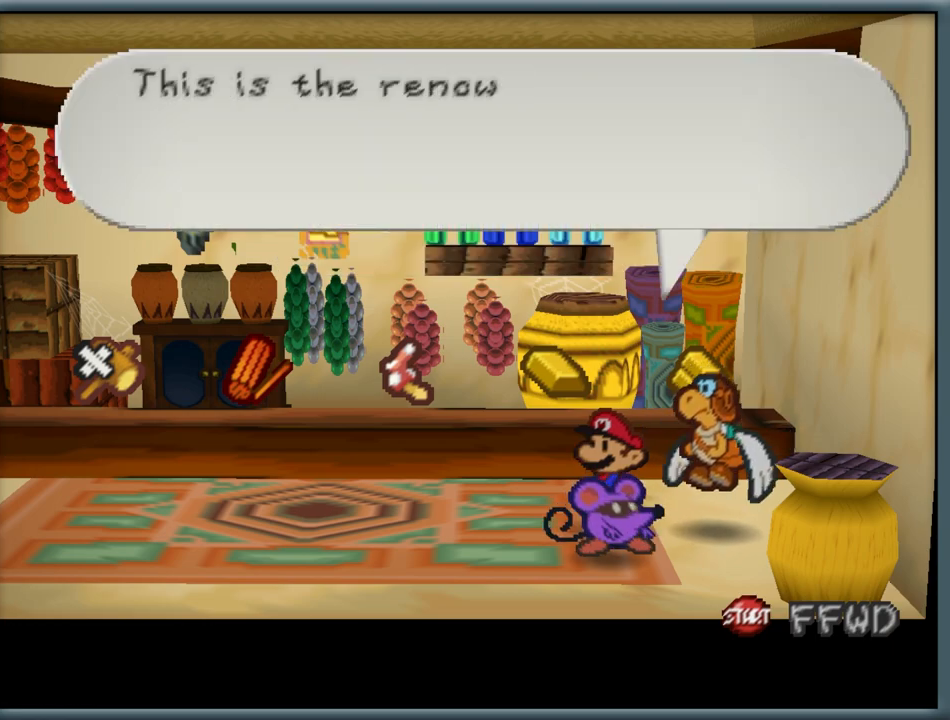
{"buttons": ["A"], "left_stick": "center", "button_events": [[100, "A", "down"], [217, "A", "up"], [500, "A", "down"]]}
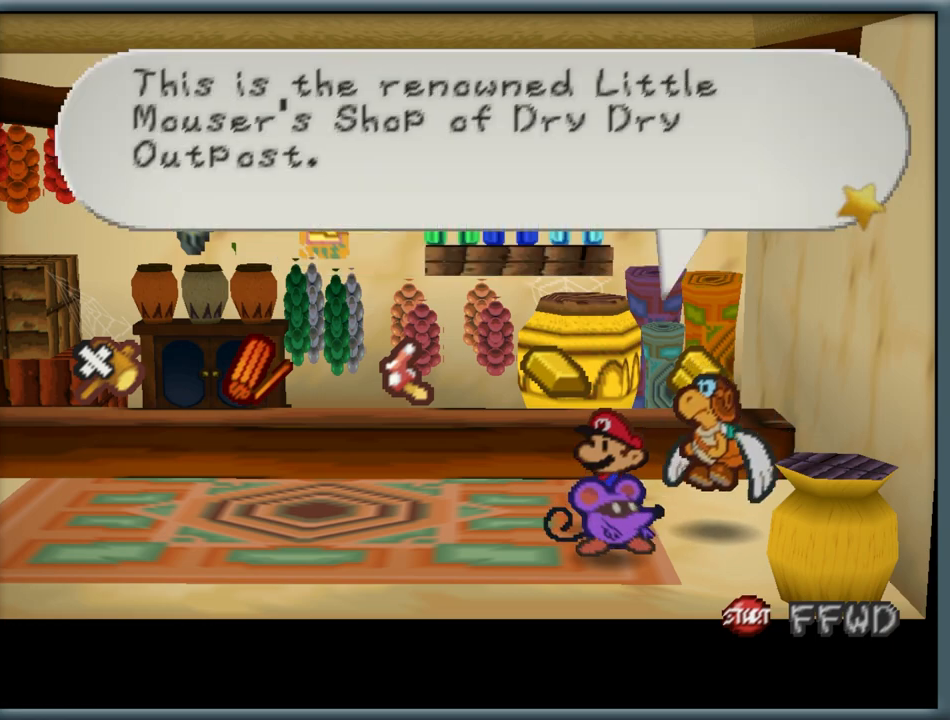
{"buttons": [], "left_stick": "center", "button_events": [[100, "A", "up"]]}
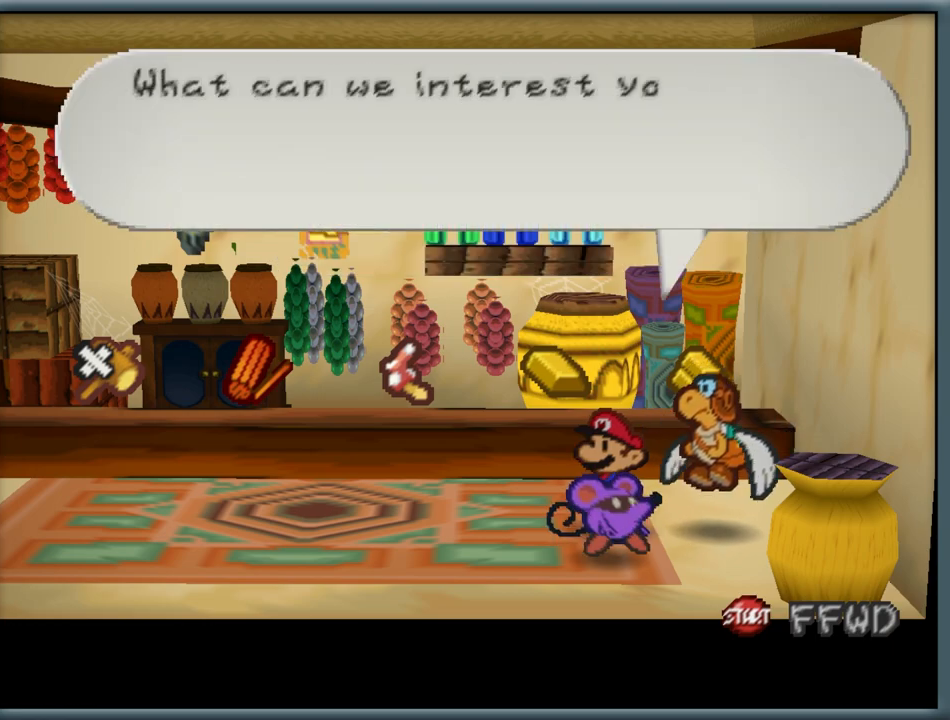
{"buttons": [], "left_stick": "center", "button_events": []}
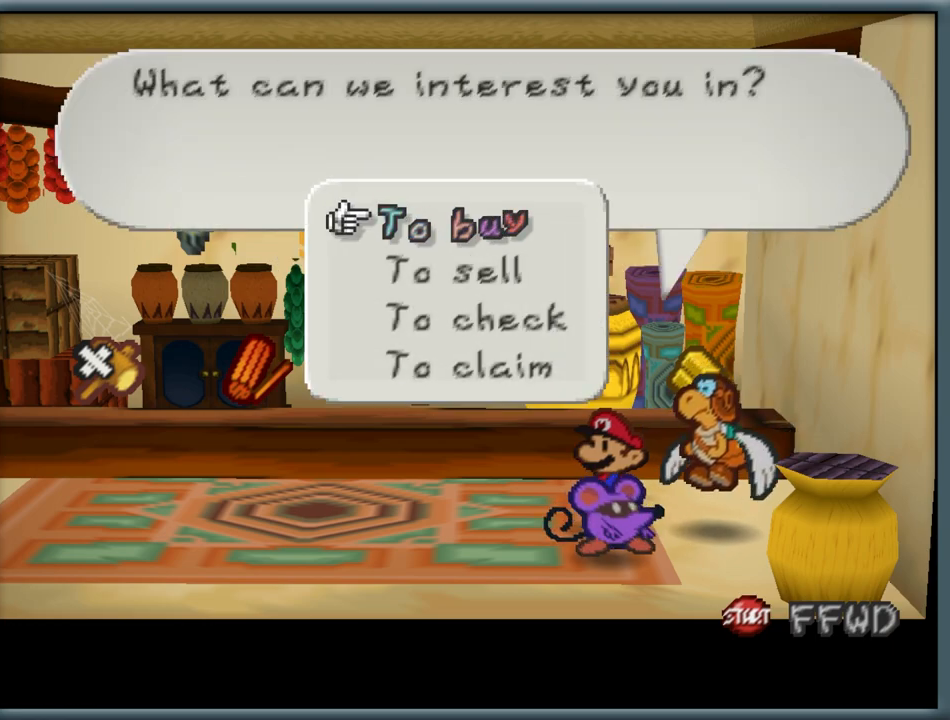
{"buttons": [], "left_stick": "center", "button_events": []}
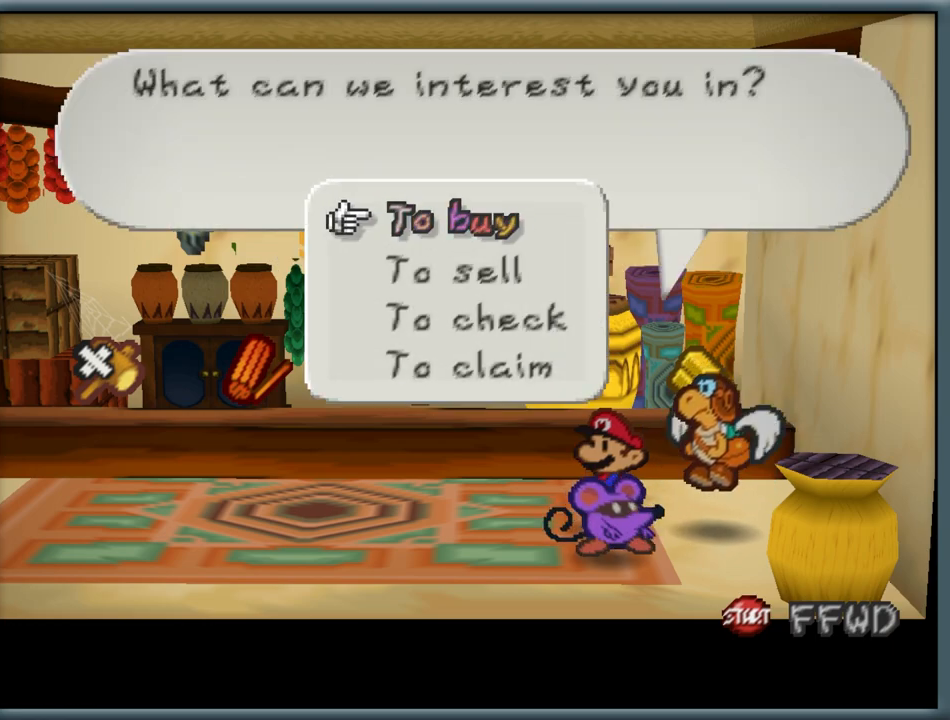
{"buttons": [], "left_stick": "center", "button_events": []}
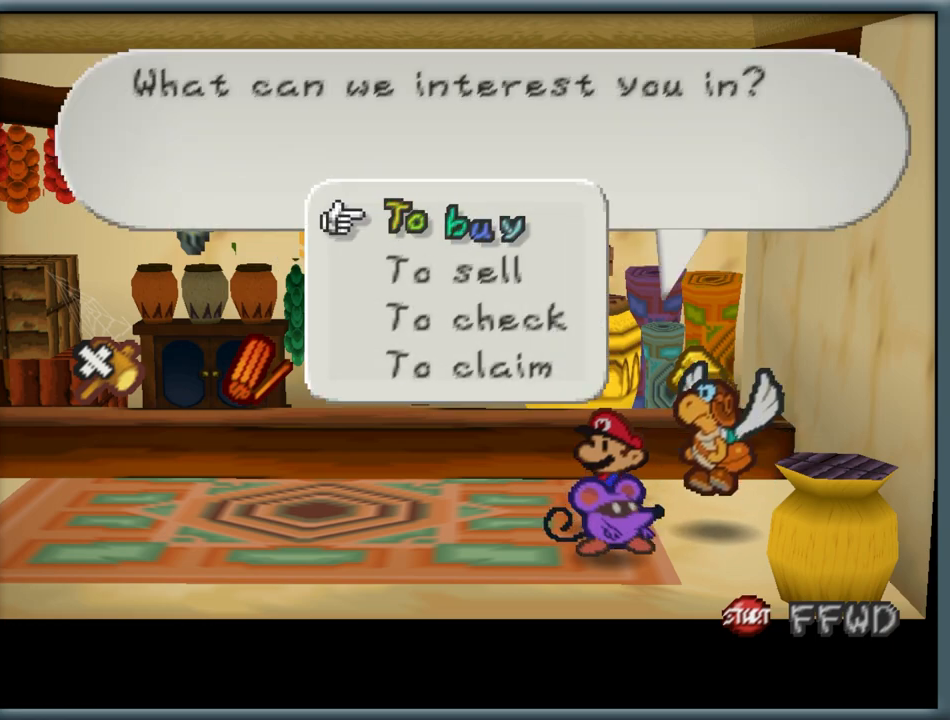
{"buttons": [], "left_stick": "center", "button_events": []}
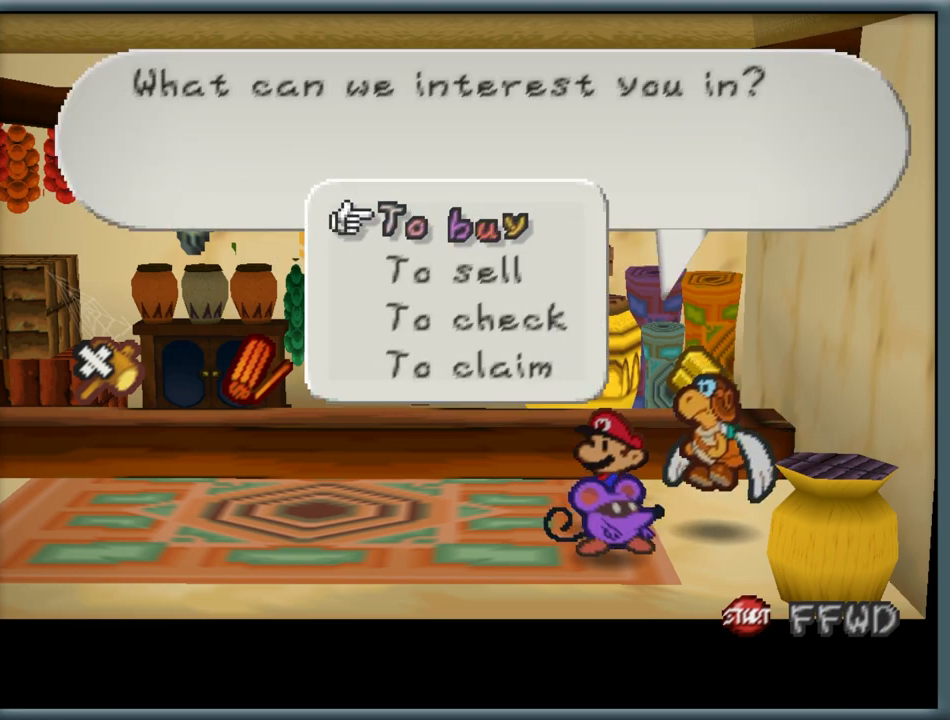
{"buttons": [], "left_stick": "center", "button_events": []}
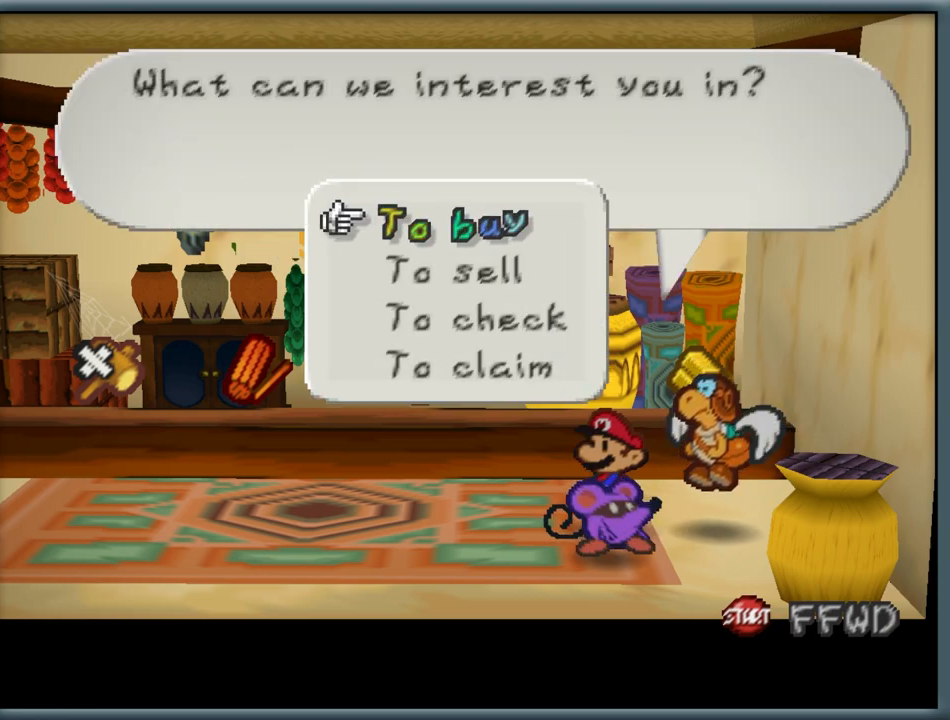
{"buttons": [], "left_stick": "center", "button_events": []}
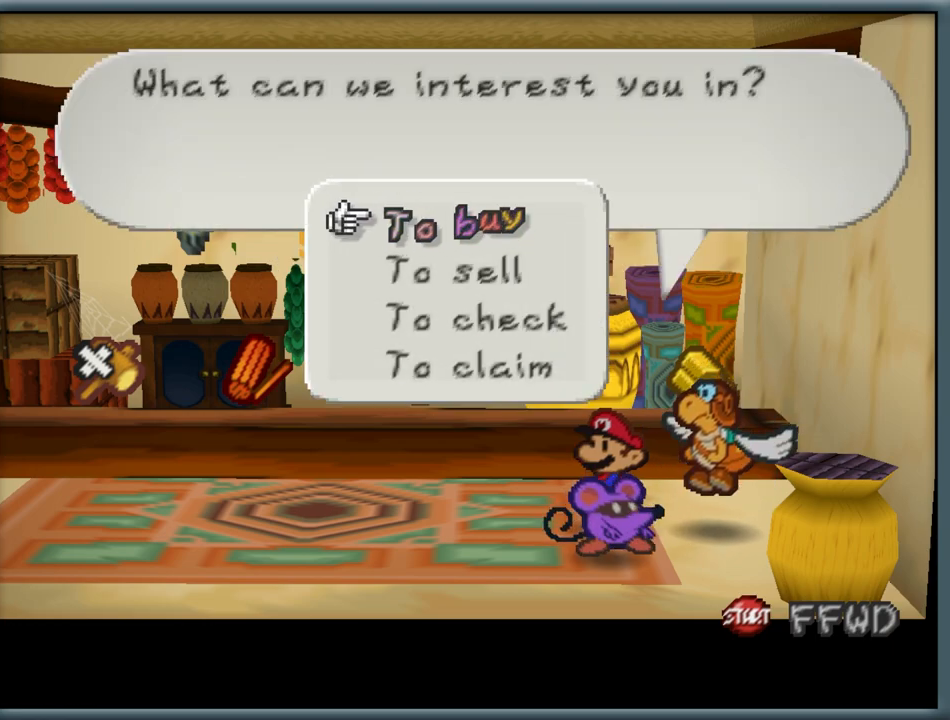
{"buttons": [], "left_stick": "center", "button_events": []}
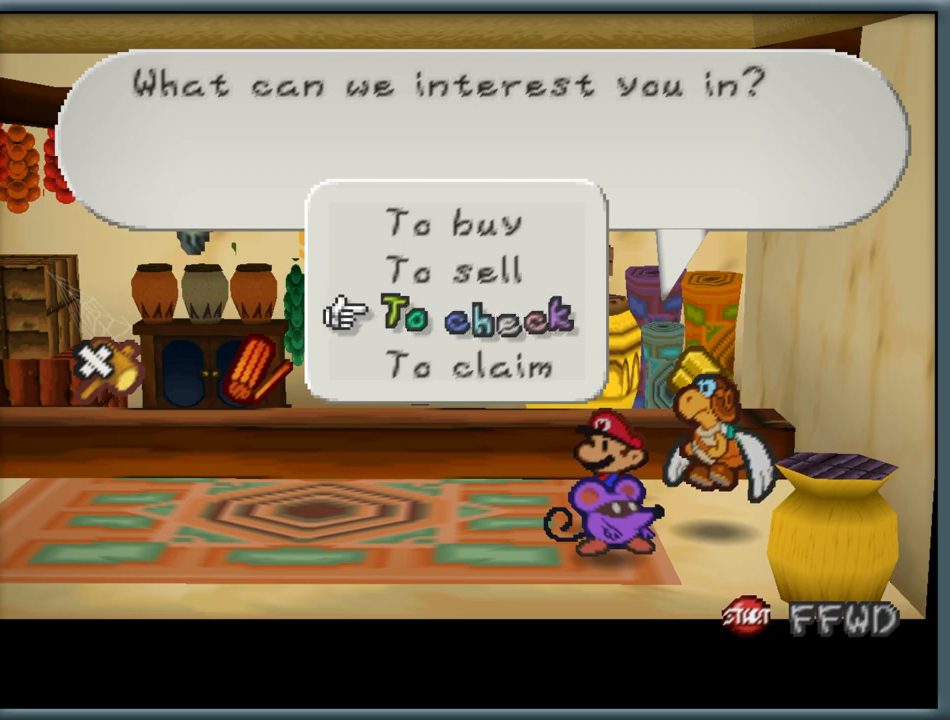
{"buttons": [], "left_stick": "center", "button_events": [[133, "A", "down"], [217, "A", "up"], [317, "A", "down"], [417, "A", "up"]]}
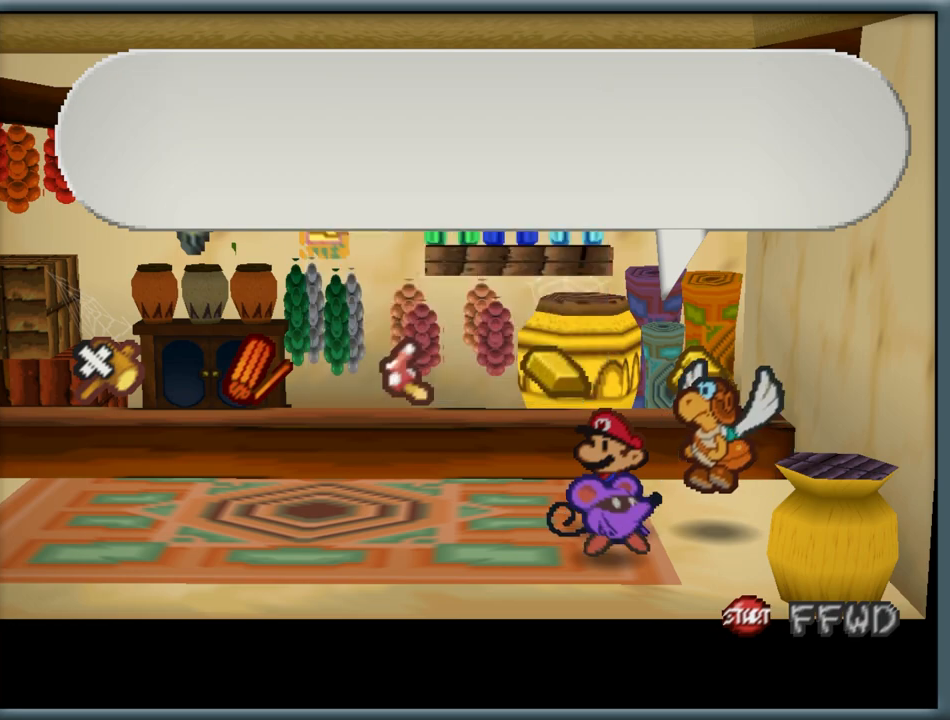
{"buttons": [], "left_stick": "center", "button_events": [[67, "A", "down"], [183, "A", "up"], [300, "A", "down"], [400, "A", "up"]]}
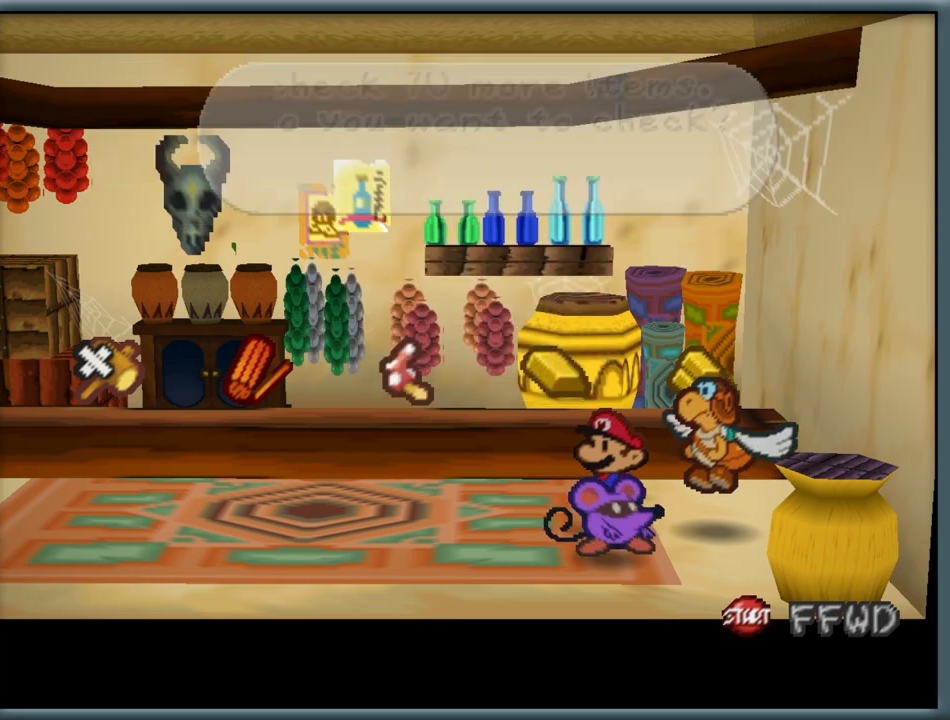
{"buttons": [], "left_stick": "down", "button_events": []}
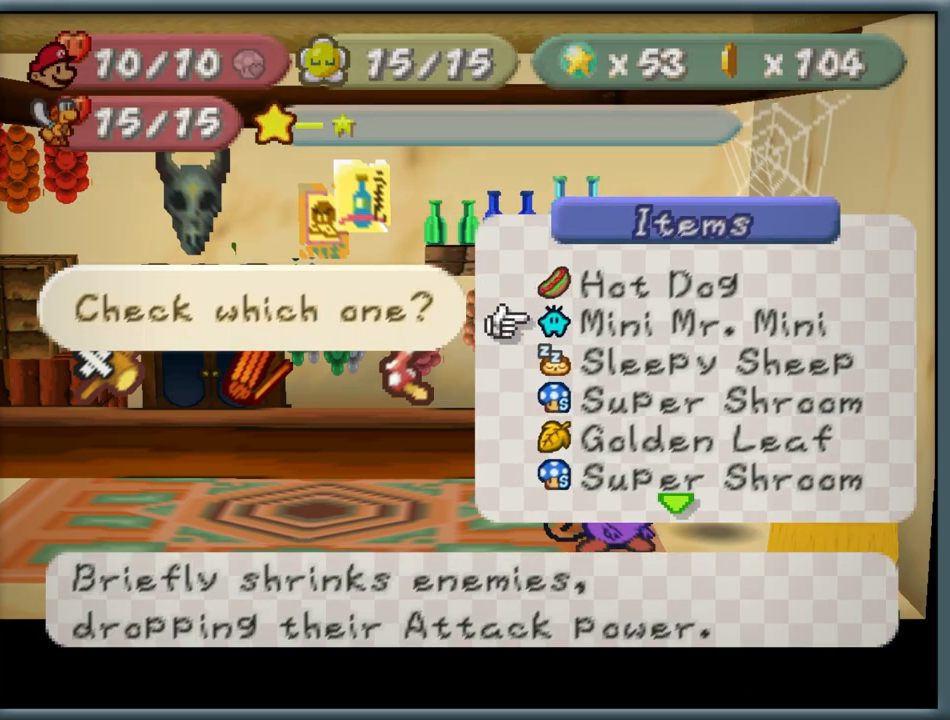
{"buttons": [], "left_stick": "down", "button_events": []}